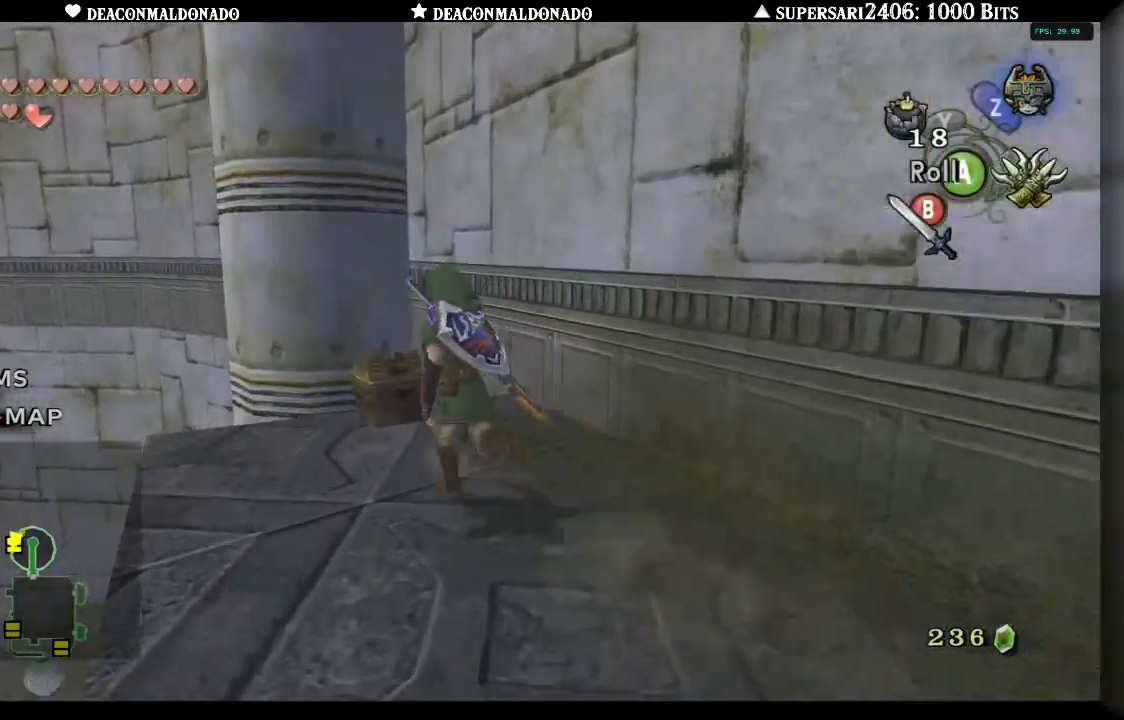
Gameplay with a controller (Nintendo layout); each line is a JSON object with the inputs held at the frame after it (dt_ms = milliseconds from this image to that frame). "events" lists button and stick changes between this image and that frame as [ms after this image, input, new state], when the widget could be followed in between. Not read: DPAD_UP L3 R1 R3.
{"dt_ms": 500, "buttons": [], "left_stick": "center", "right_stick": "center", "events": [[50, "left_stick", "center"], [117, "A", "down"], [200, "A", "up"], [300, "A", "down"], [367, "A", "up"], [467, "A", "down"], [500, "A", "up"]]}
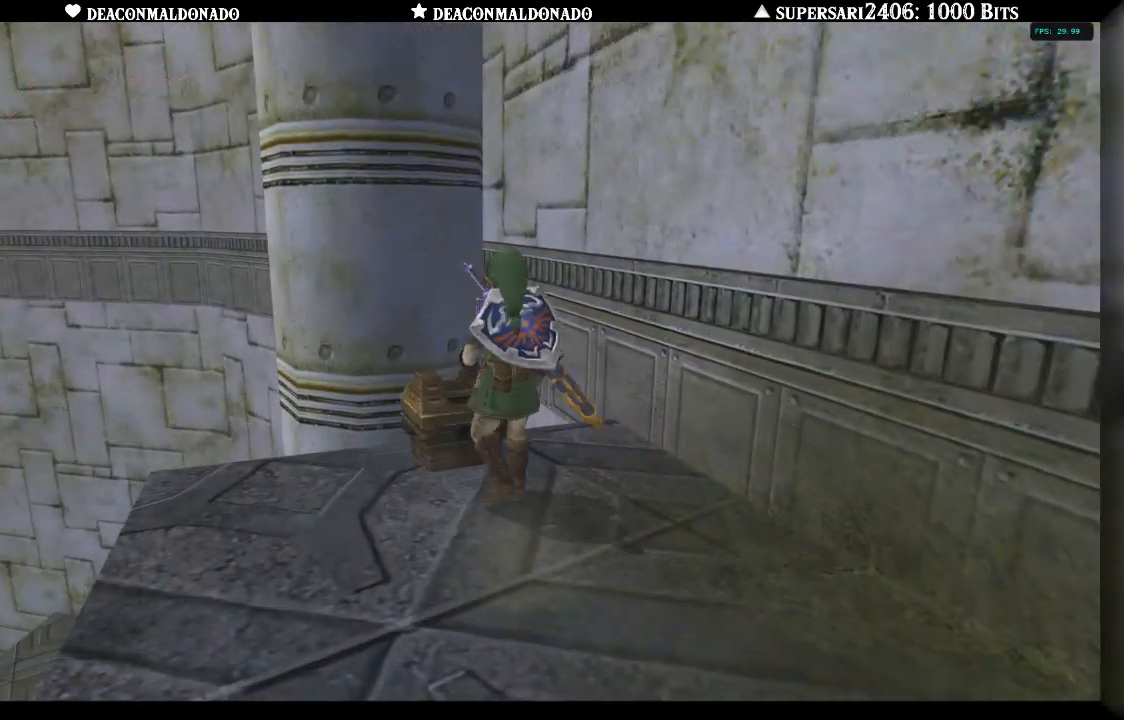
{"dt_ms": 500, "buttons": [], "left_stick": "center", "right_stick": "center", "events": []}
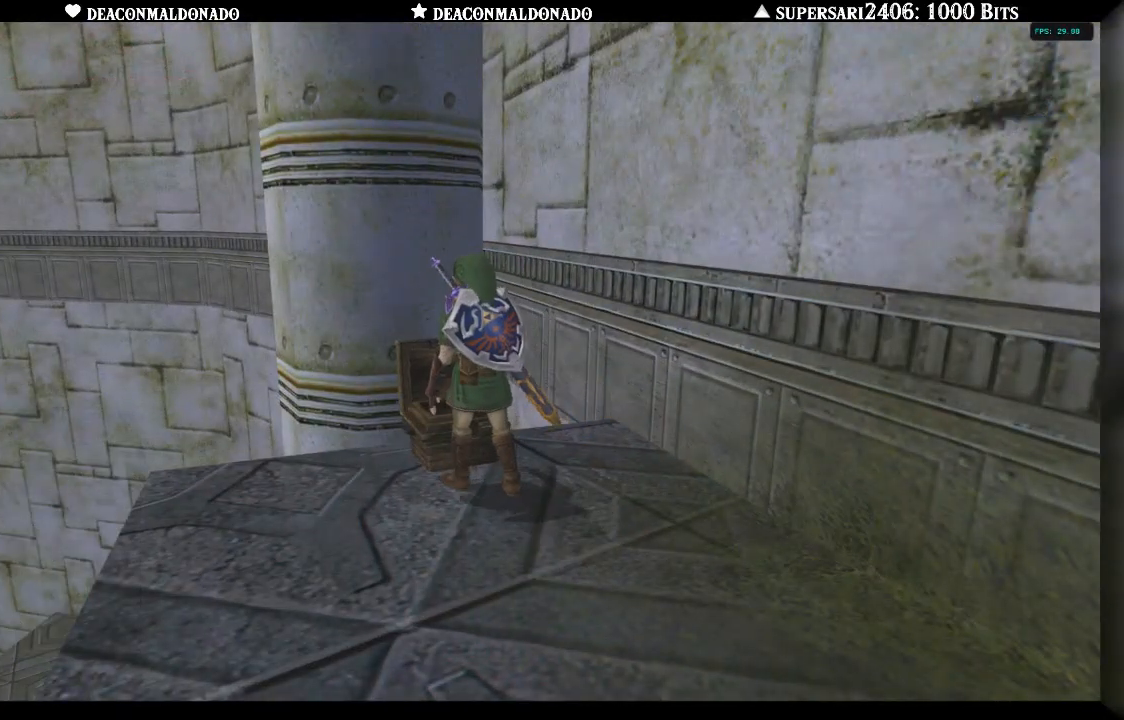
{"dt_ms": 500, "buttons": [], "left_stick": "center", "right_stick": "center", "events": []}
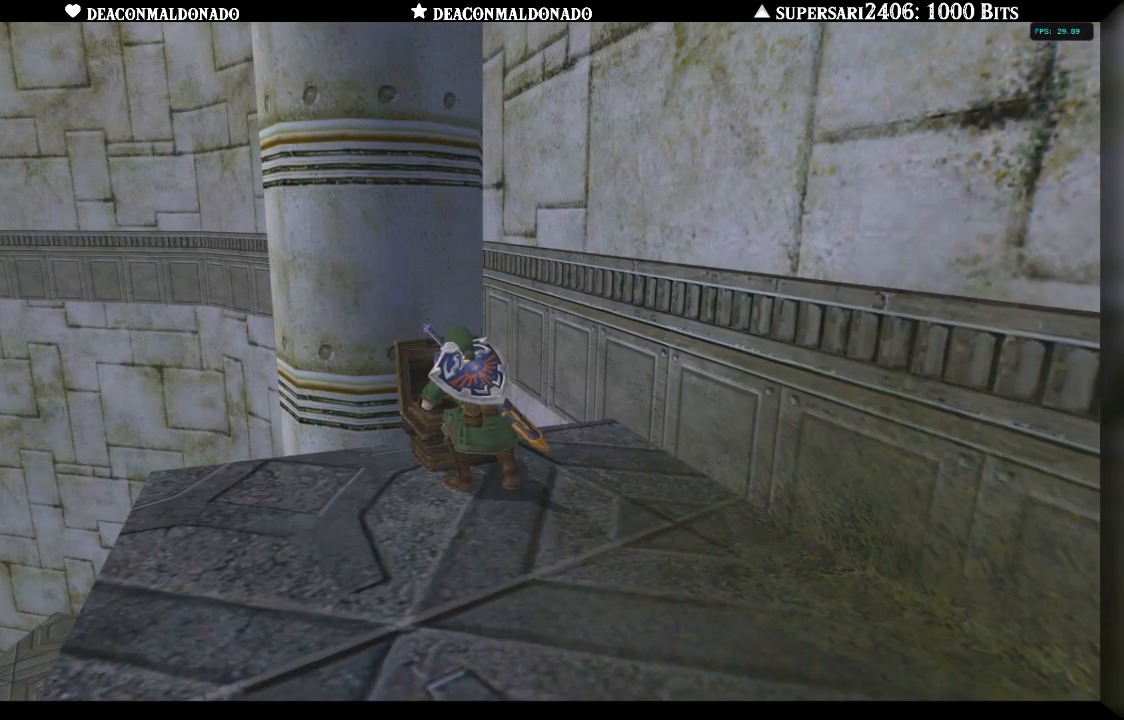
{"dt_ms": 500, "buttons": [], "left_stick": "center", "right_stick": "center", "events": []}
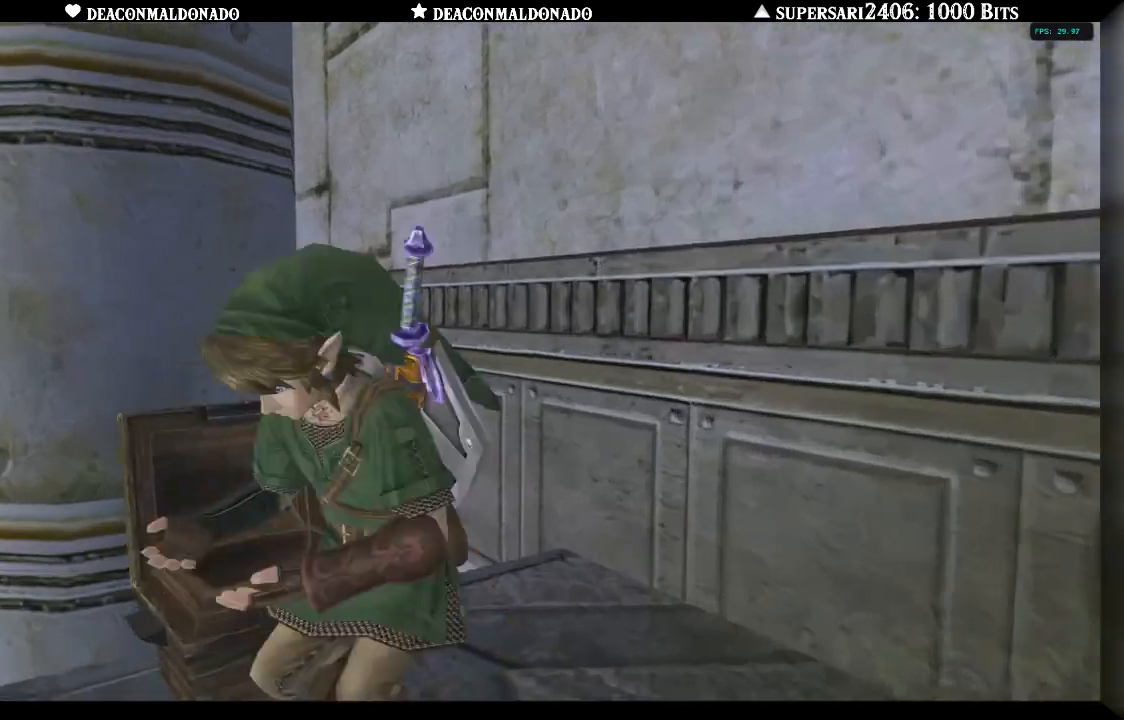
{"dt_ms": 500, "buttons": [], "left_stick": "center", "right_stick": "center", "events": []}
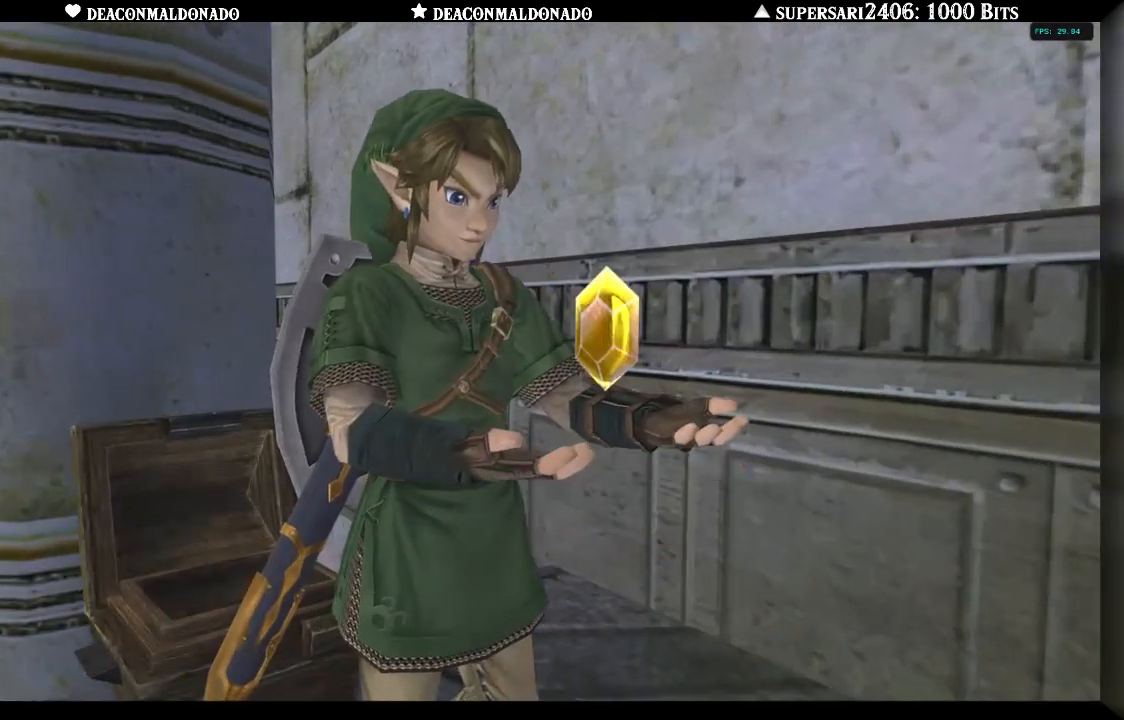
{"dt_ms": 500, "buttons": ["A"], "left_stick": "center", "right_stick": "center", "events": [[483, "A", "down"]]}
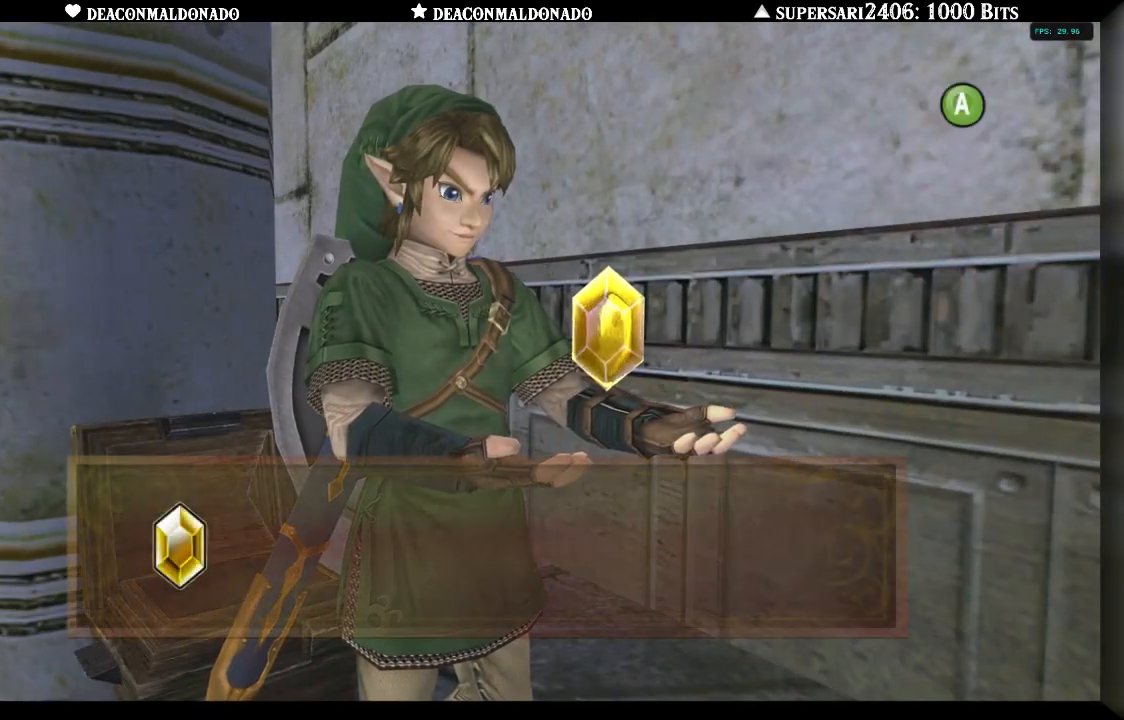
{"dt_ms": 500, "buttons": ["A"], "left_stick": "center", "right_stick": "center", "events": [[67, "A", "up"], [133, "A", "down"], [233, "A", "up"], [300, "A", "down"], [383, "A", "up"], [450, "A", "down"]]}
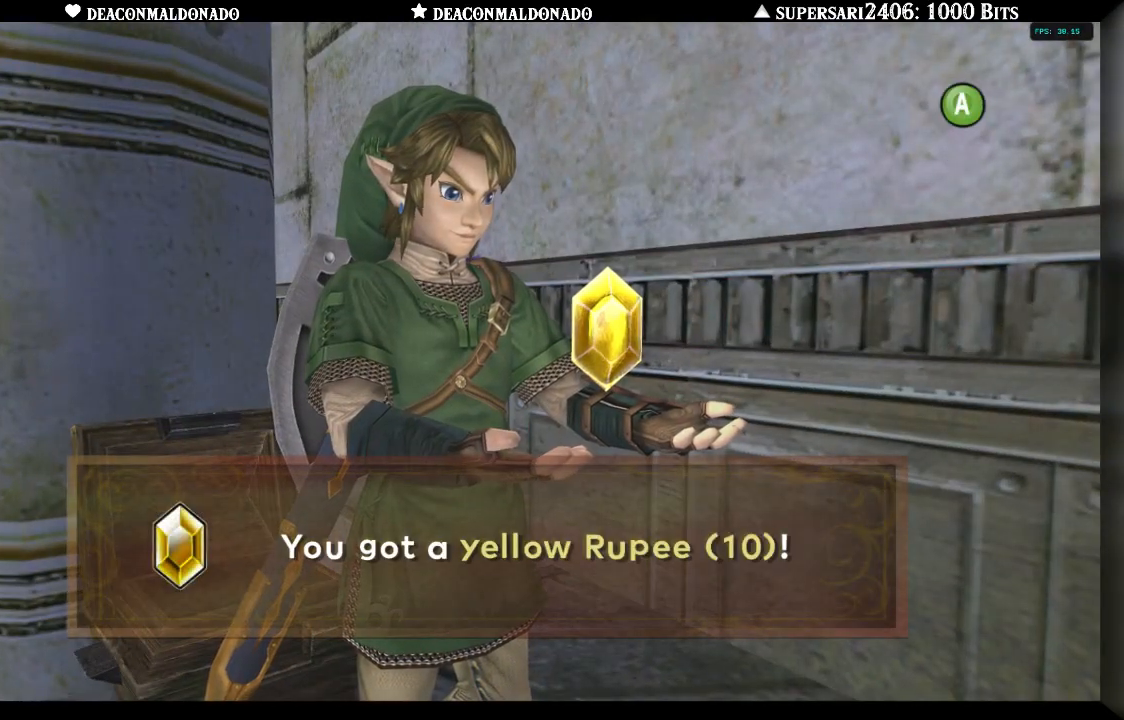
{"dt_ms": 500, "buttons": [], "left_stick": "center", "right_stick": "center", "events": [[33, "A", "up"], [83, "A", "down"], [183, "A", "up"], [250, "A", "down"], [333, "A", "up"], [383, "A", "down"], [483, "A", "up"]]}
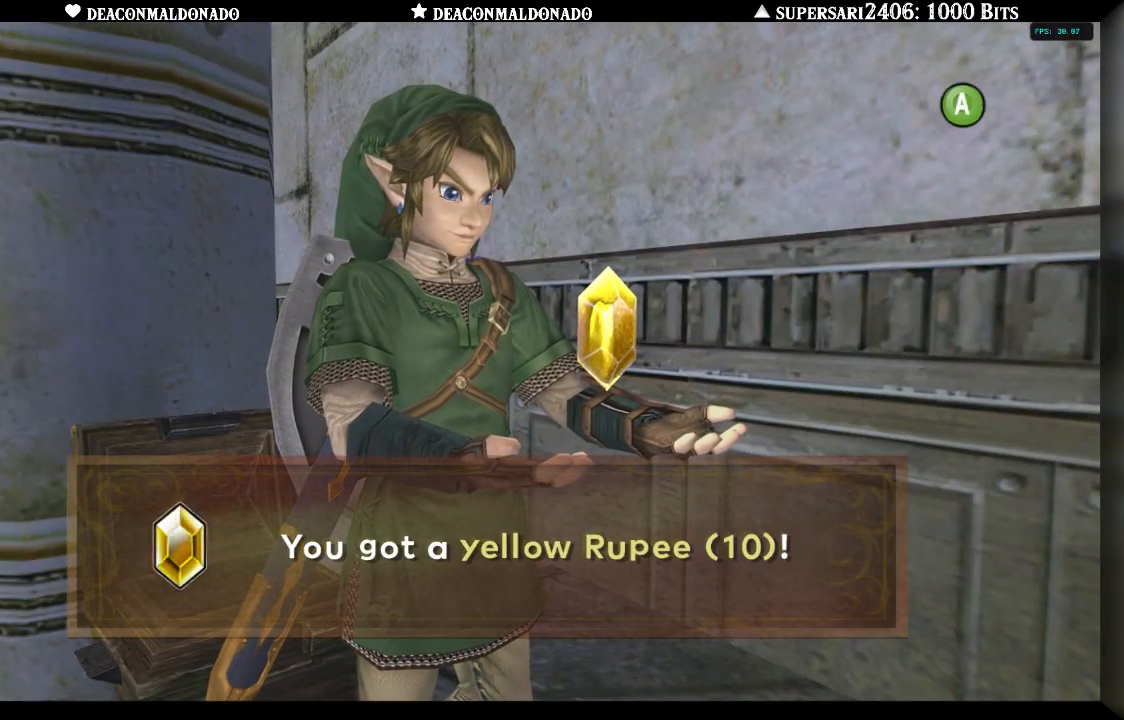
{"dt_ms": 500, "buttons": [], "left_stick": "center", "right_stick": "center", "events": [[67, "A", "down"], [100, "A", "up"], [300, "A", "down"], [367, "A", "up"]]}
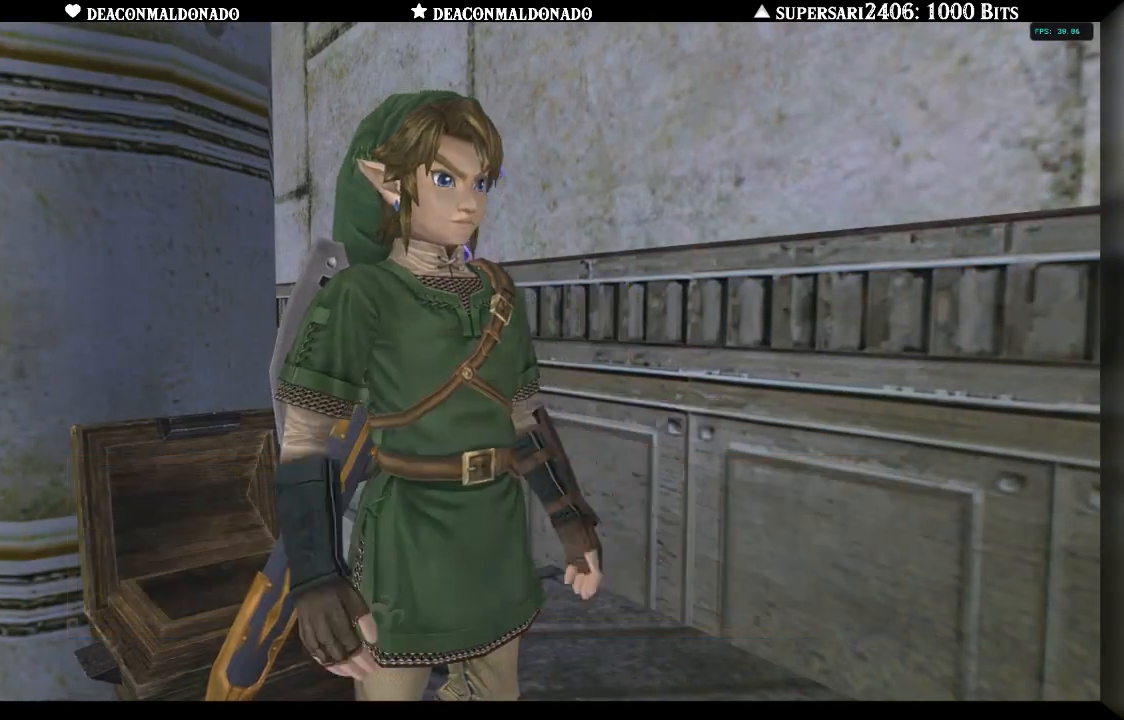
{"dt_ms": 500, "buttons": [], "left_stick": "up", "right_stick": "center", "events": [[50, "L1", "down"], [267, "L1", "up"], [500, "left_stick", "up"]]}
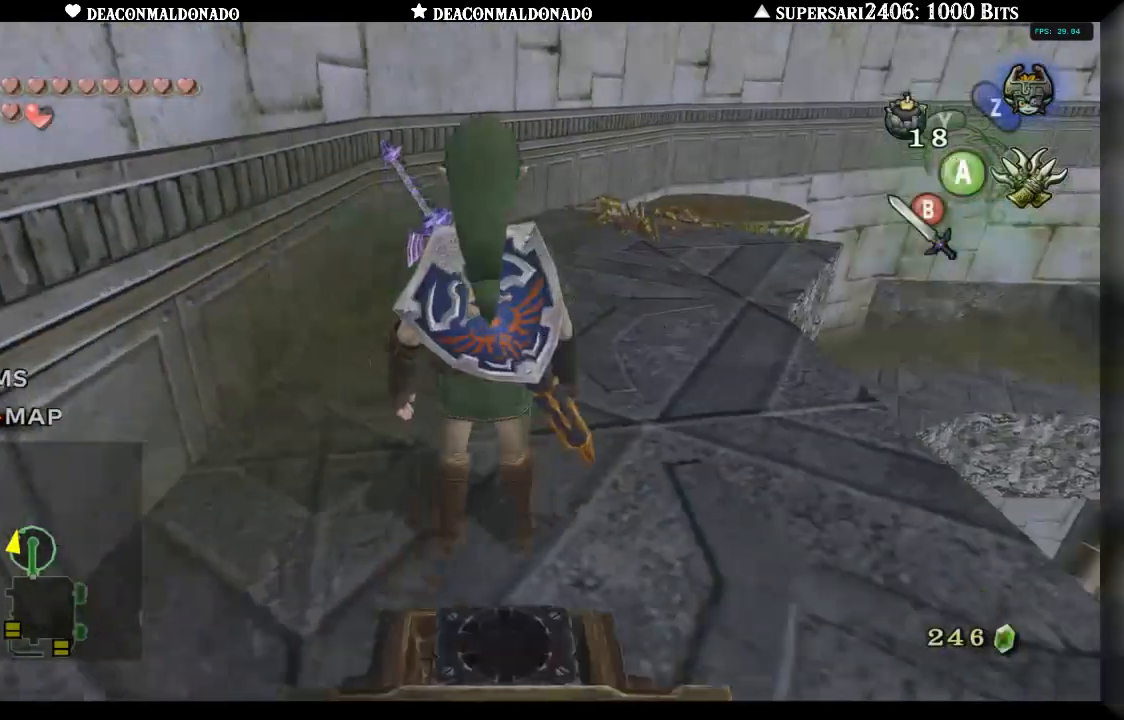
{"dt_ms": 500, "buttons": [], "left_stick": "up", "right_stick": "center", "events": []}
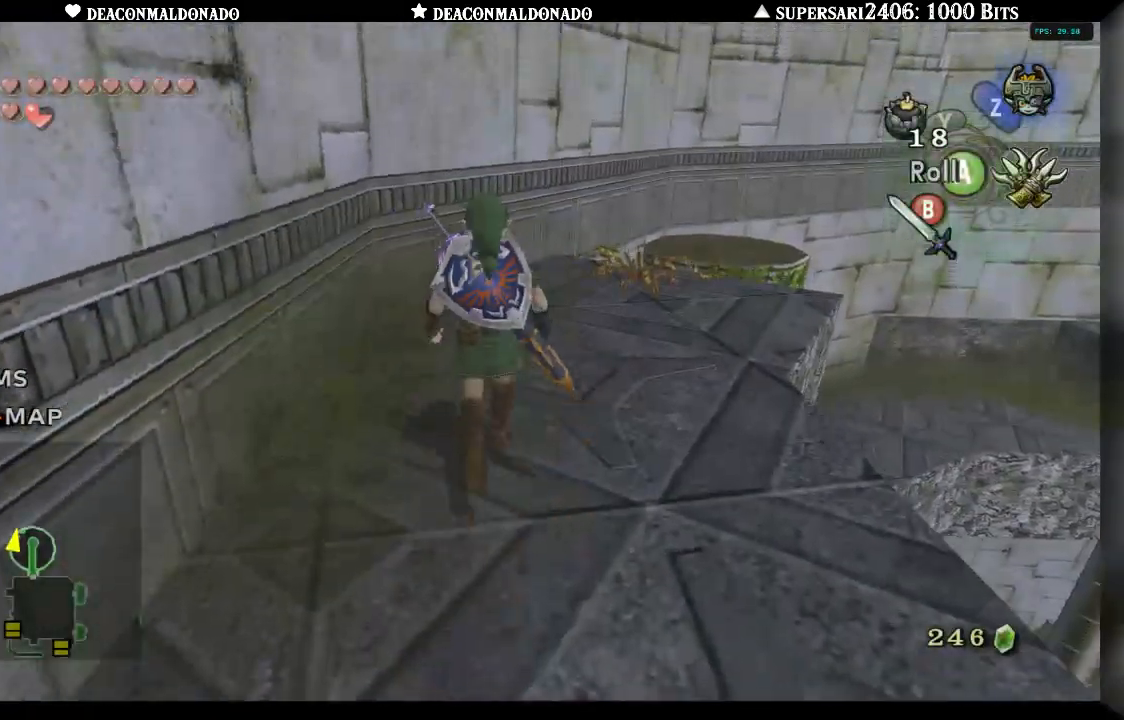
{"dt_ms": 500, "buttons": [], "left_stick": "up-right", "right_stick": "center", "events": [[100, "left_stick", "up-right"]]}
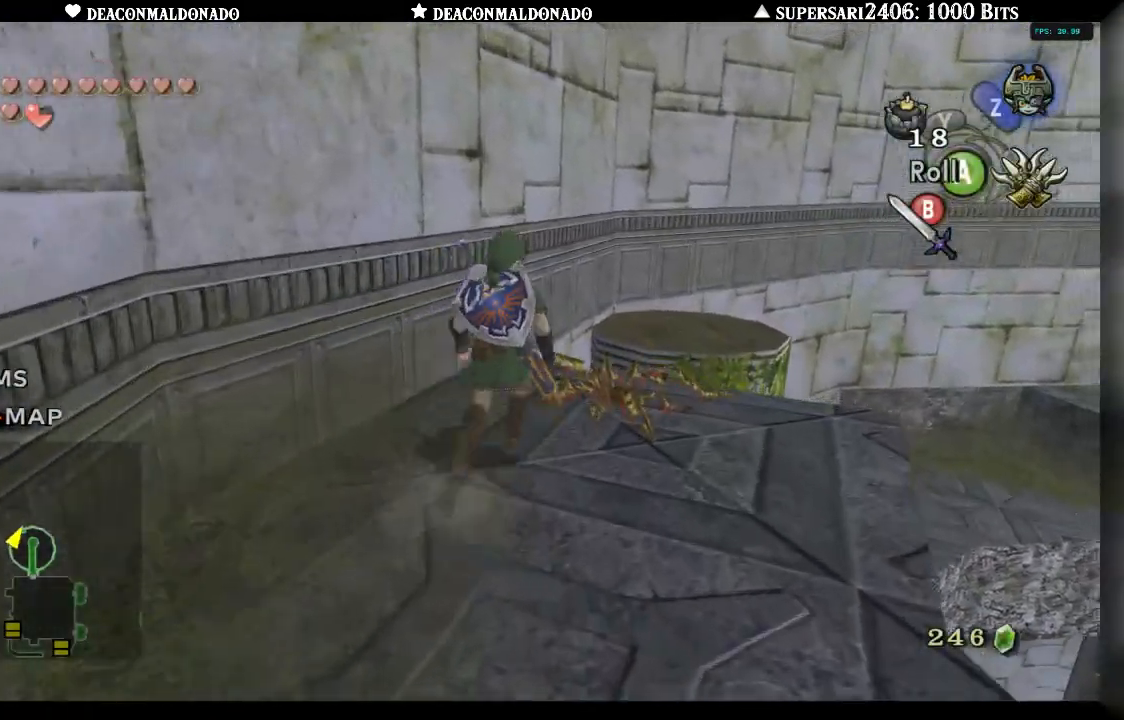
{"dt_ms": 500, "buttons": [], "left_stick": "up", "right_stick": "center", "events": [[150, "A", "down"], [267, "A", "up"], [433, "left_stick", "up"]]}
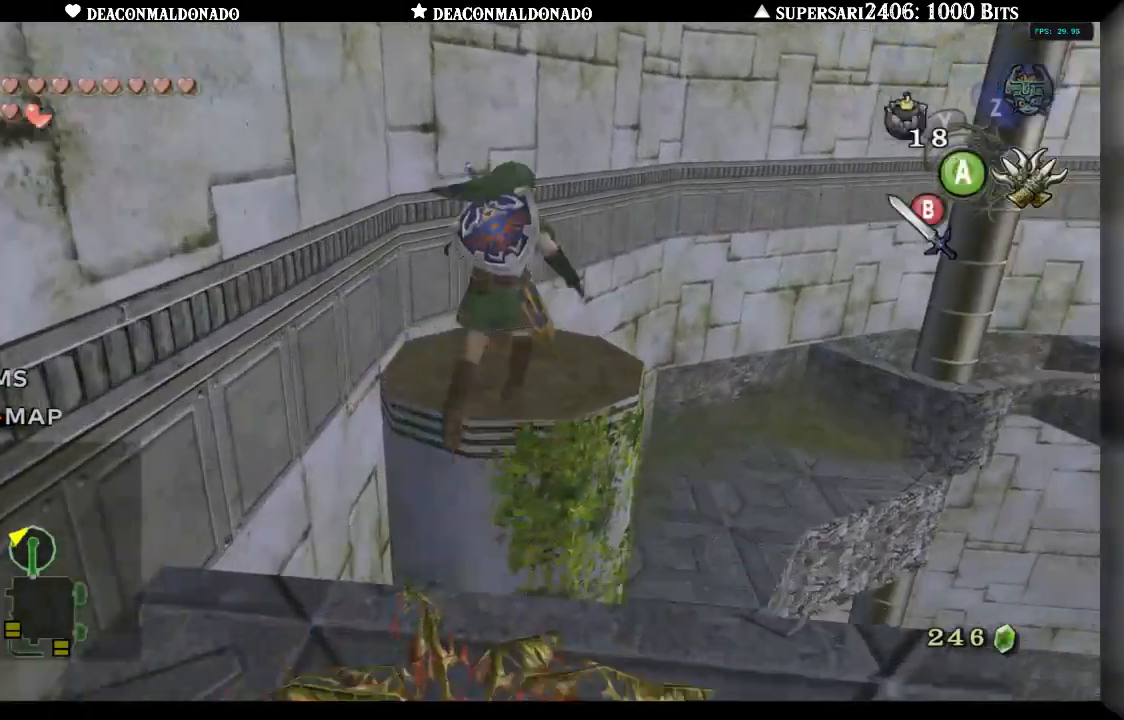
{"dt_ms": 500, "buttons": [], "left_stick": "up", "right_stick": "center", "events": []}
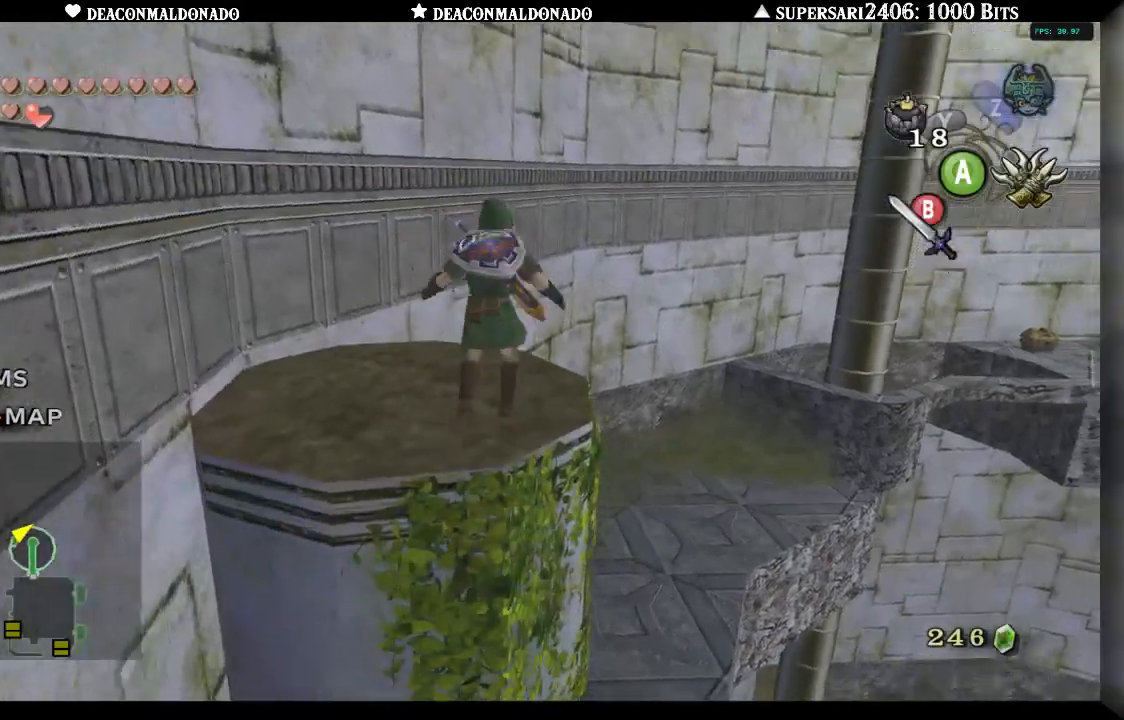
{"dt_ms": 500, "buttons": [], "left_stick": "up-right", "right_stick": "center", "events": [[167, "A", "down"], [183, "left_stick", "up-right"], [283, "A", "up"]]}
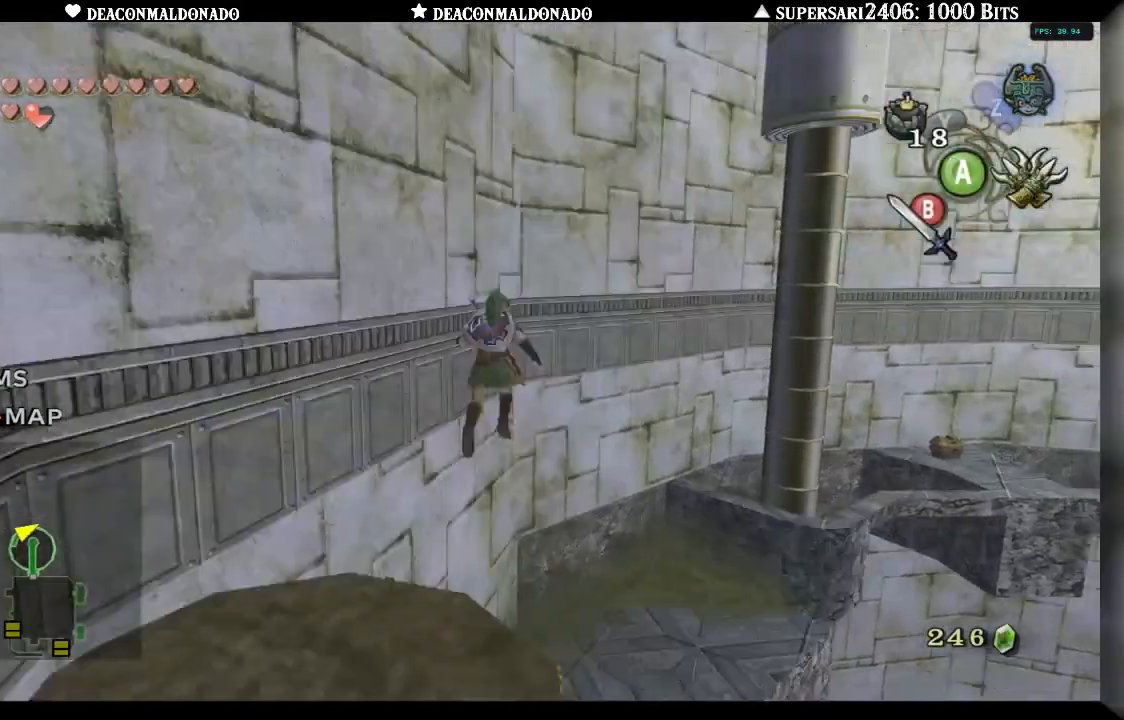
{"dt_ms": 500, "buttons": [], "left_stick": "up-right", "right_stick": "center", "events": []}
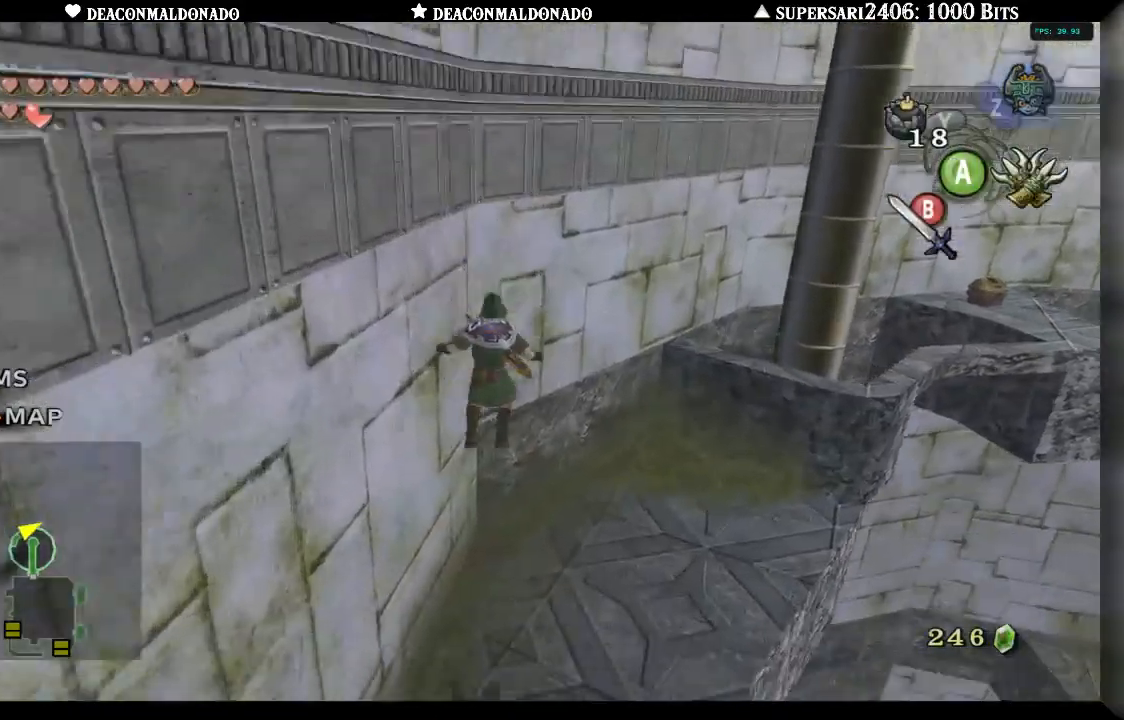
{"dt_ms": 500, "buttons": [], "left_stick": "up-right", "right_stick": "center", "events": []}
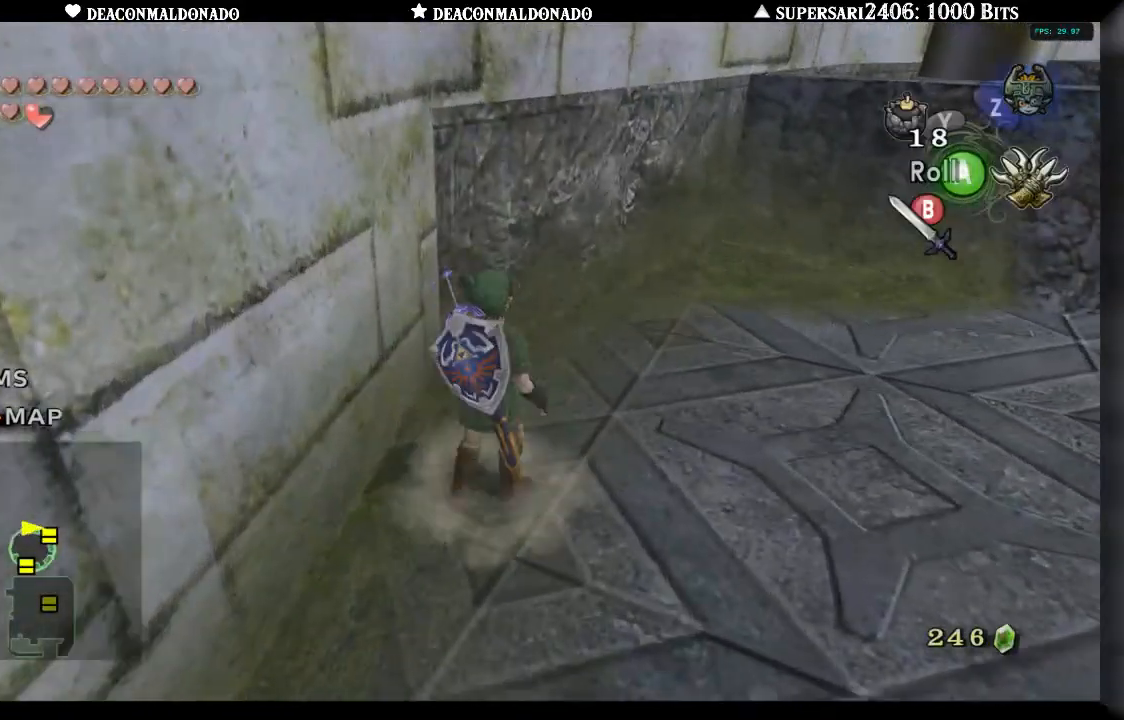
{"dt_ms": 500, "buttons": [], "left_stick": "up-right", "right_stick": "center", "events": []}
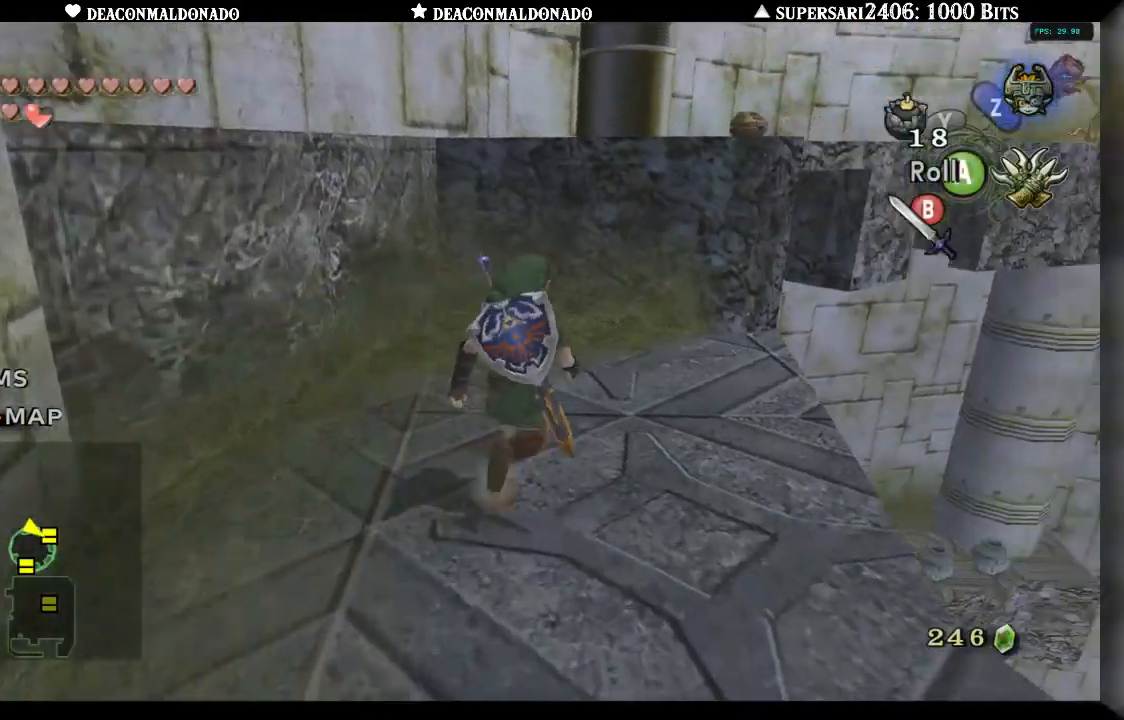
{"dt_ms": 500, "buttons": [], "left_stick": "up", "right_stick": "center", "events": [[433, "left_stick", "up"]]}
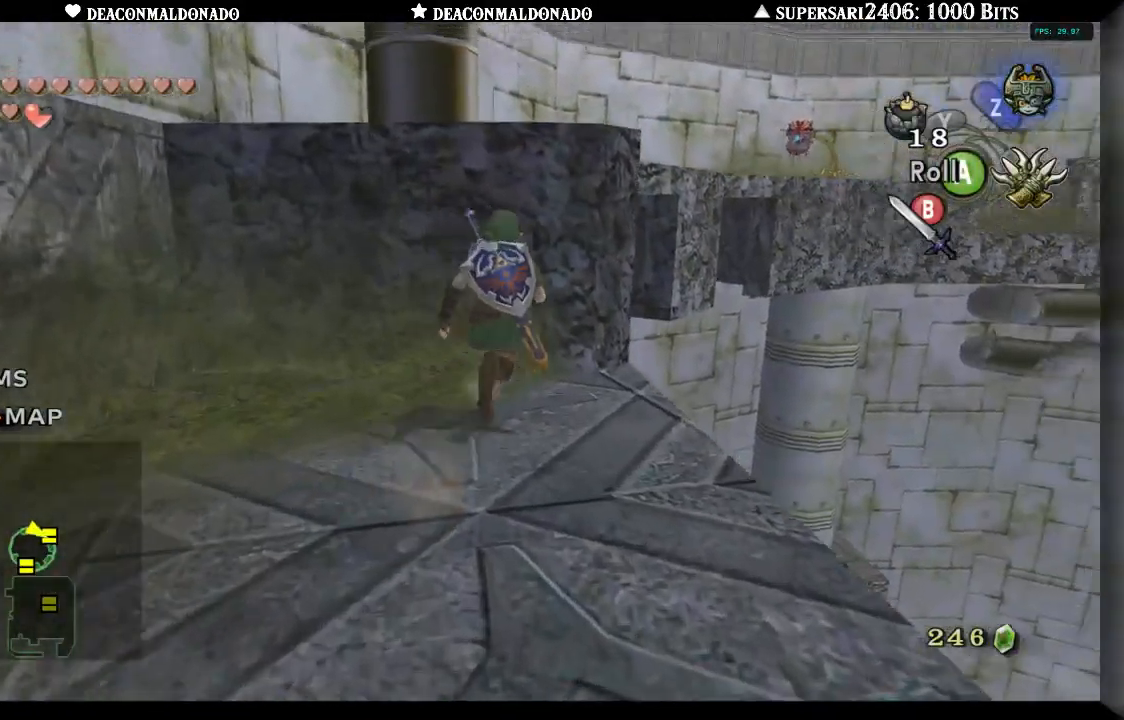
{"dt_ms": 500, "buttons": [], "left_stick": "up", "right_stick": "center", "events": []}
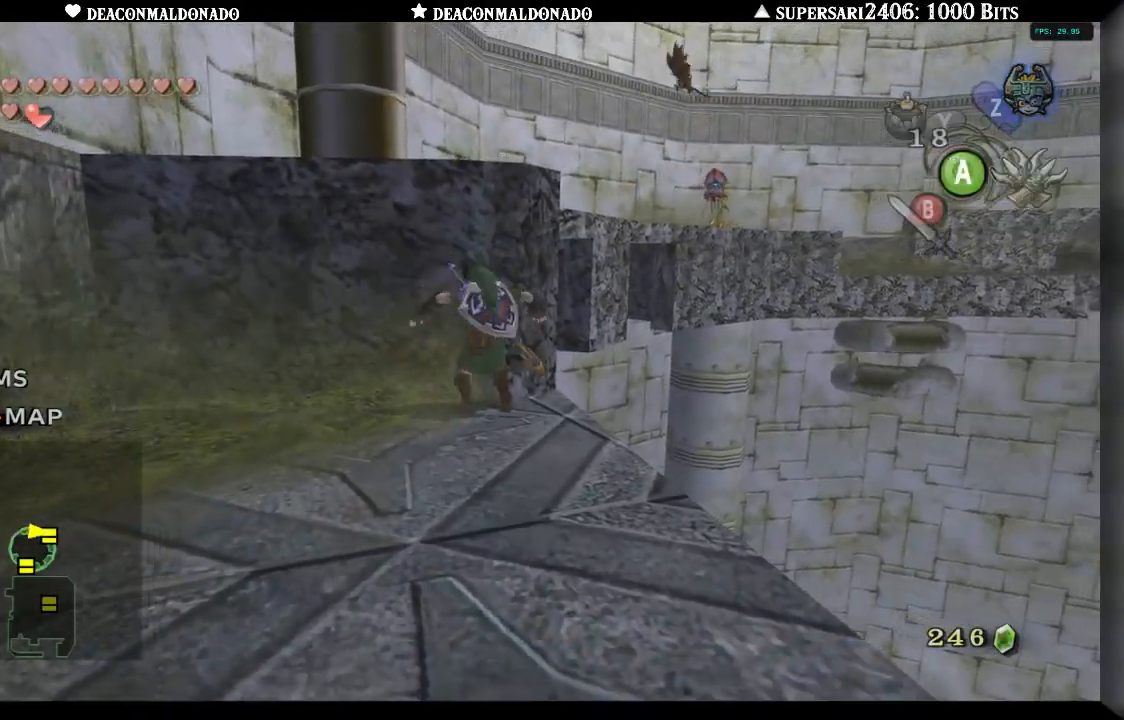
{"dt_ms": 500, "buttons": [], "left_stick": "up", "right_stick": "center", "events": []}
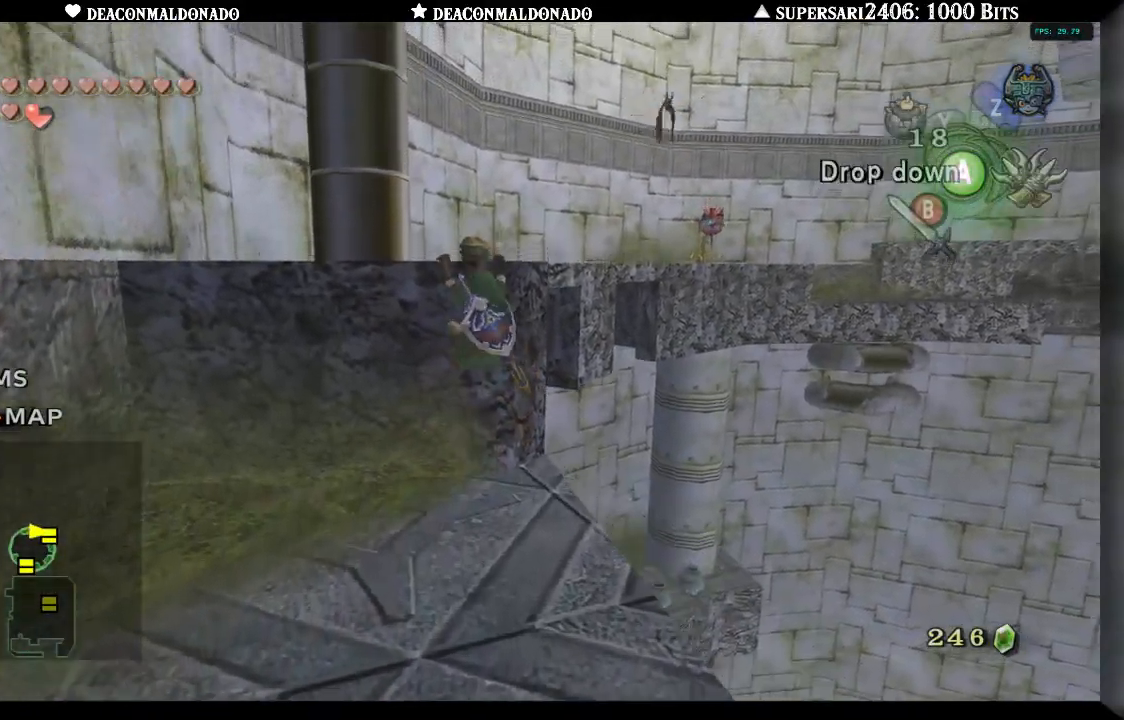
{"dt_ms": 500, "buttons": [], "left_stick": "center", "right_stick": "center", "events": [[283, "left_stick", "center"]]}
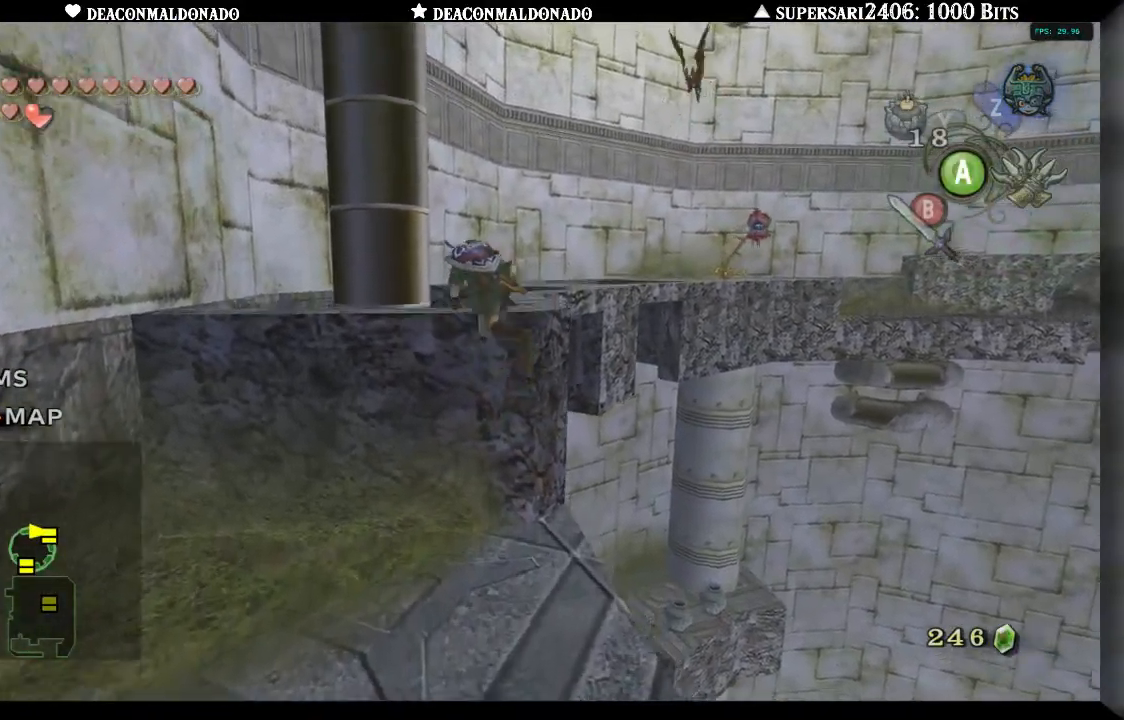
{"dt_ms": 500, "buttons": [], "left_stick": "up-right", "right_stick": "center", "events": [[250, "left_stick", "up-right"]]}
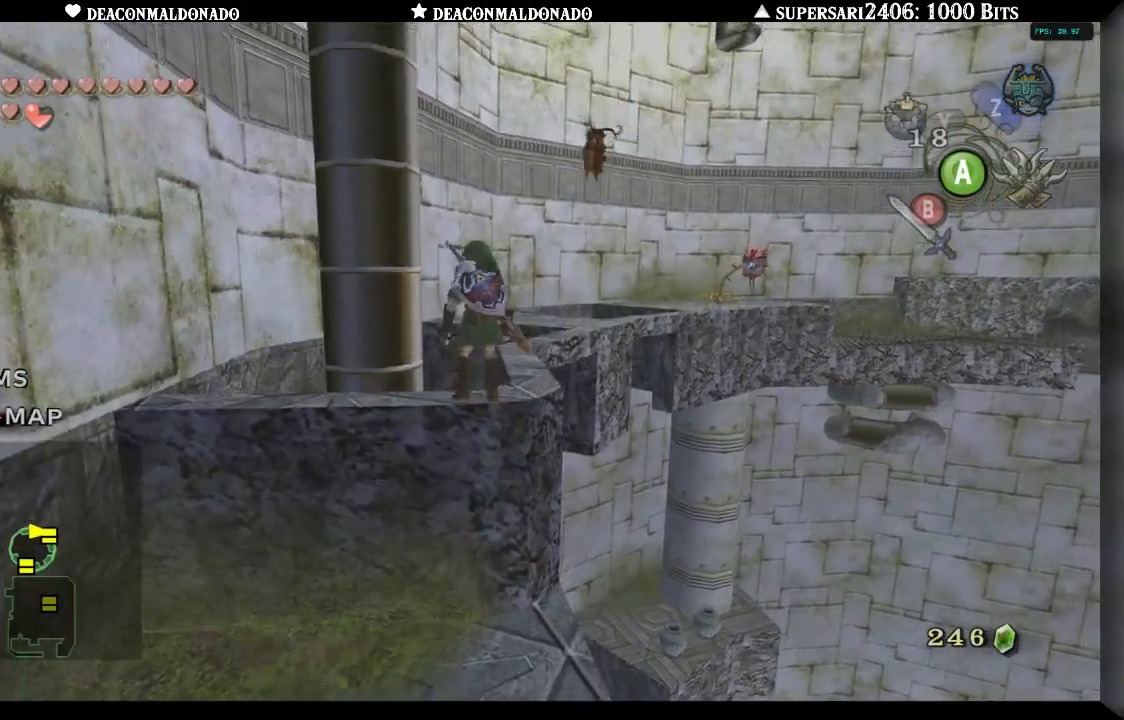
{"dt_ms": 500, "buttons": [], "left_stick": "center", "right_stick": "center", "events": [[50, "left_stick", "center"], [117, "L1", "down"], [433, "L1", "up"]]}
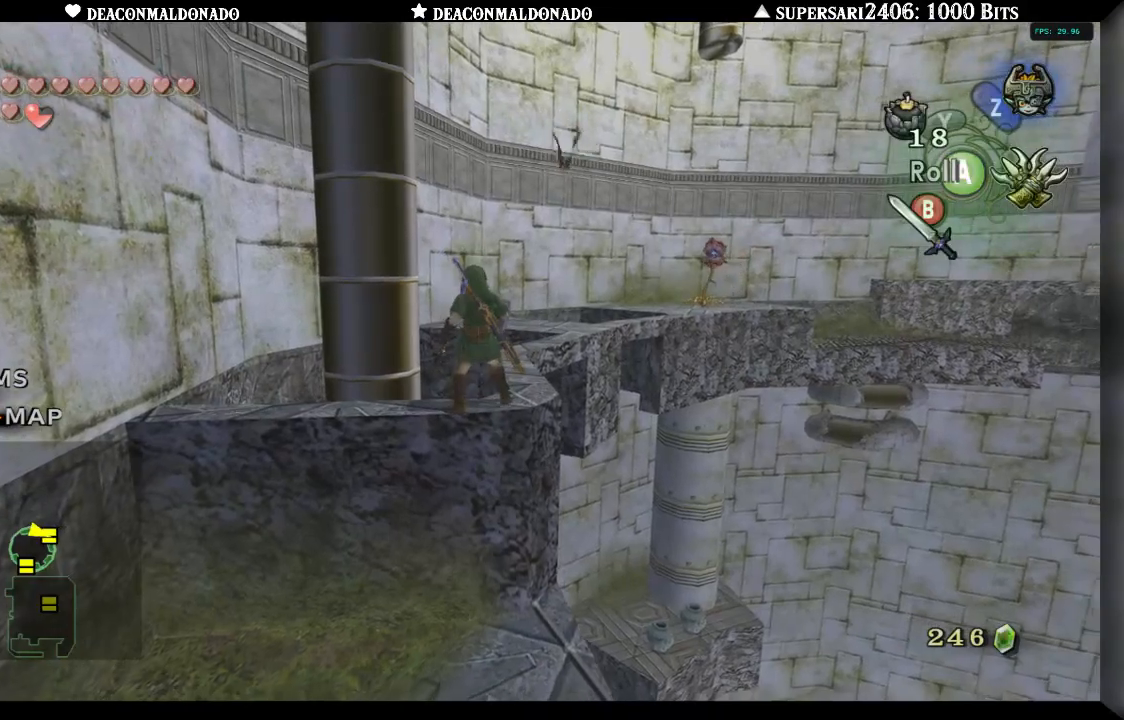
{"dt_ms": 500, "buttons": ["L1"], "left_stick": "center", "right_stick": "center", "events": [[83, "left_stick", "right"], [183, "left_stick", "up-right"], [317, "left_stick", "center"], [350, "L1", "down"]]}
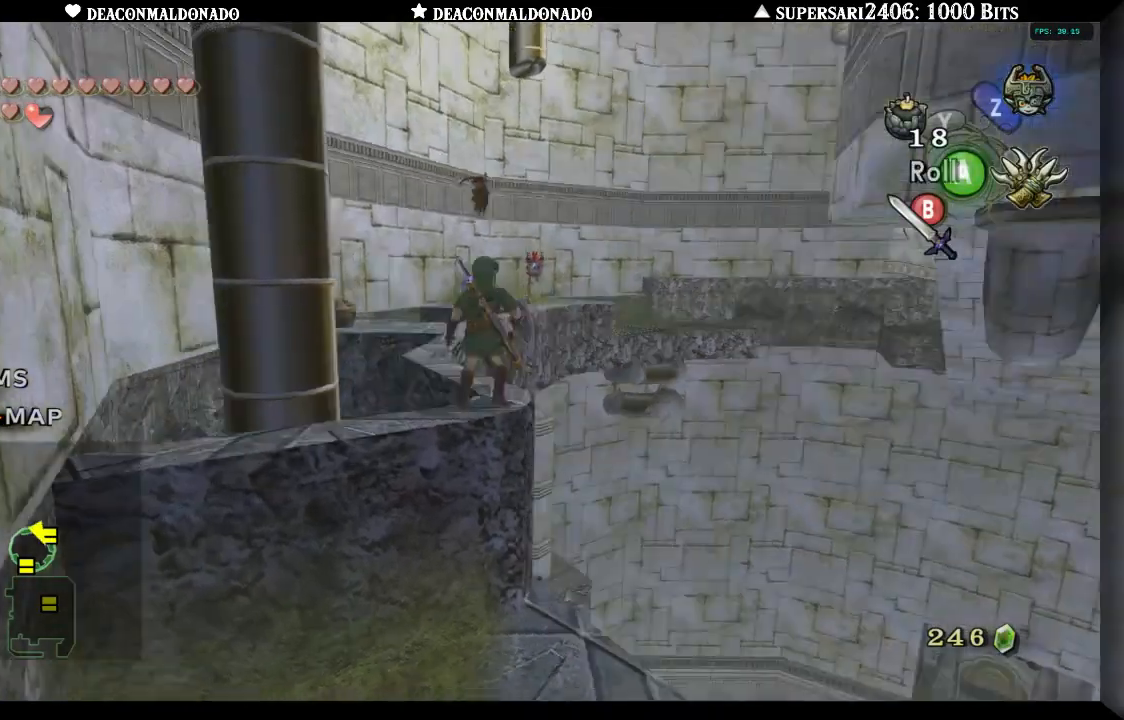
{"dt_ms": 1000, "buttons": [], "left_stick": "up-left", "right_stick": "center", "events": [[183, "L1", "up"], [817, "left_stick", "up-left"]]}
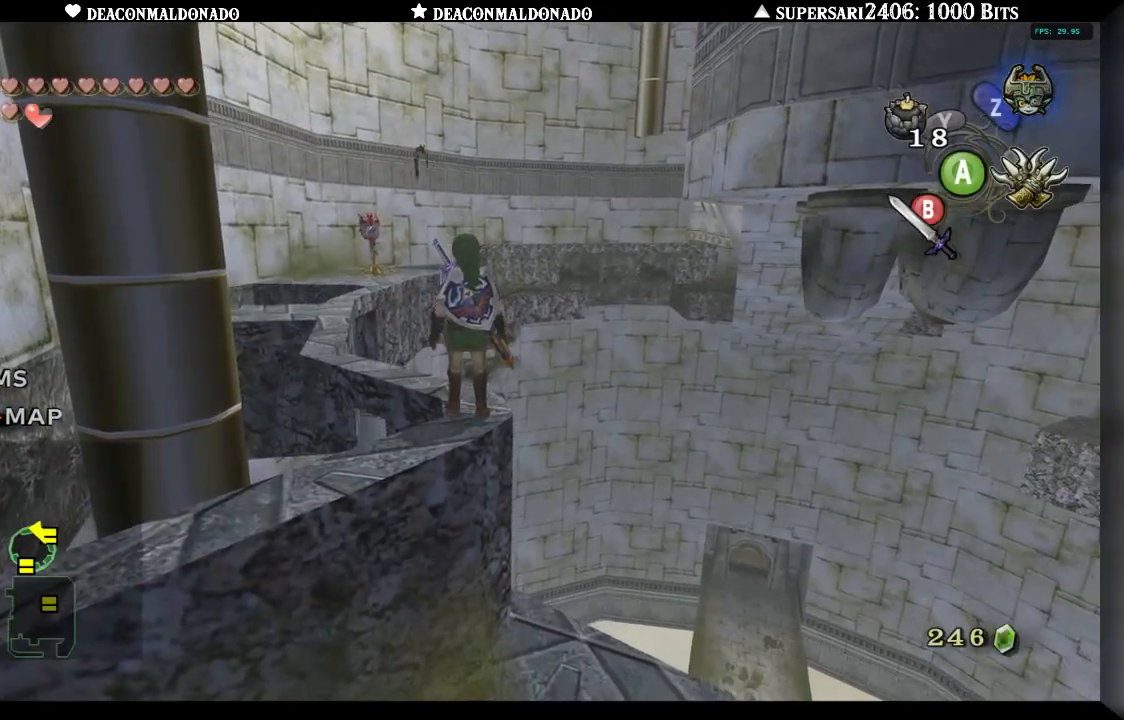
{"dt_ms": 500, "buttons": [], "left_stick": "up-left", "right_stick": "center", "events": []}
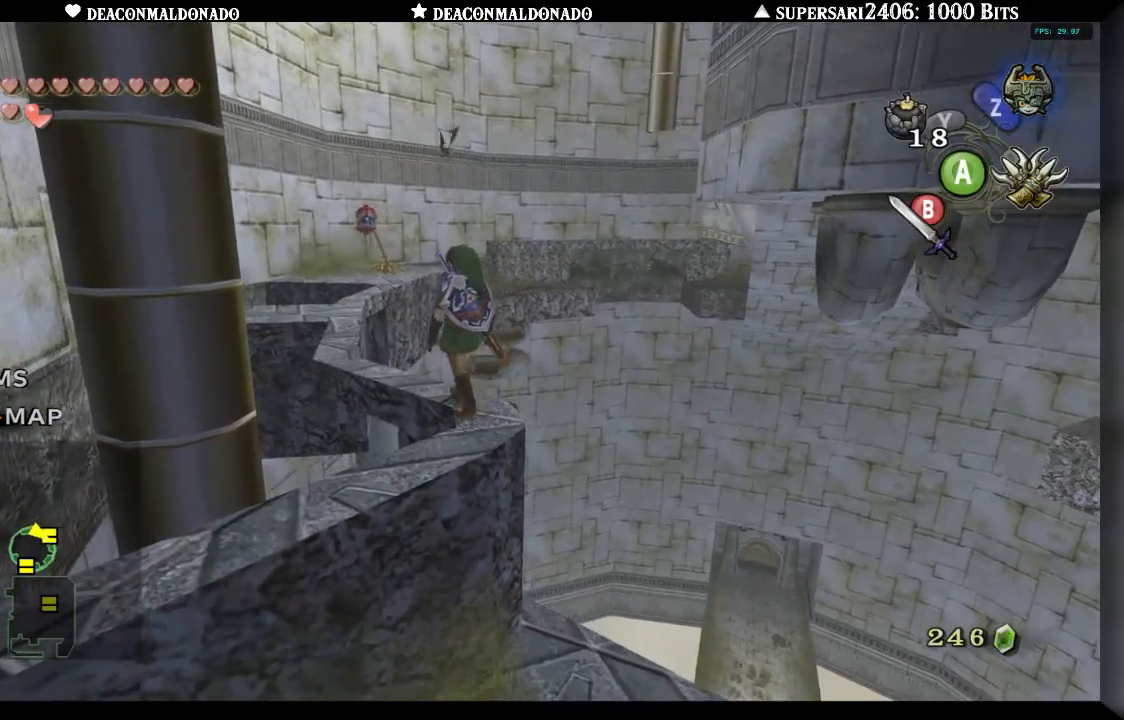
{"dt_ms": 500, "buttons": [], "left_stick": "up-left", "right_stick": "center", "events": []}
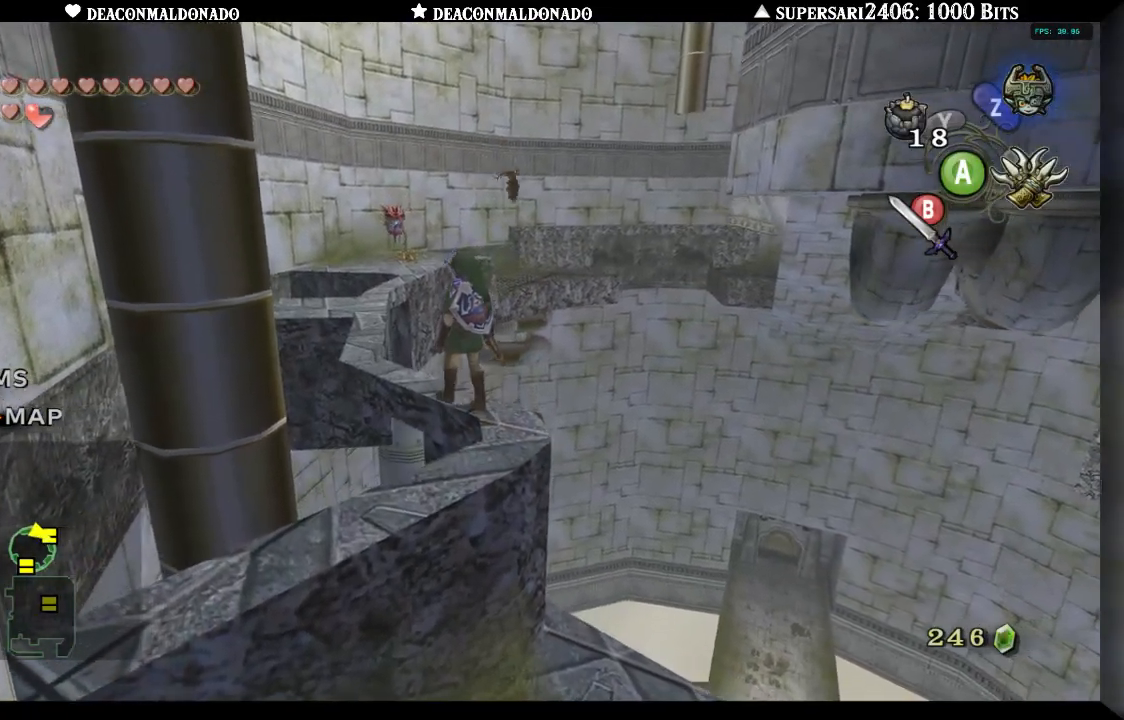
{"dt_ms": 500, "buttons": [], "left_stick": "up-left", "right_stick": "center", "events": []}
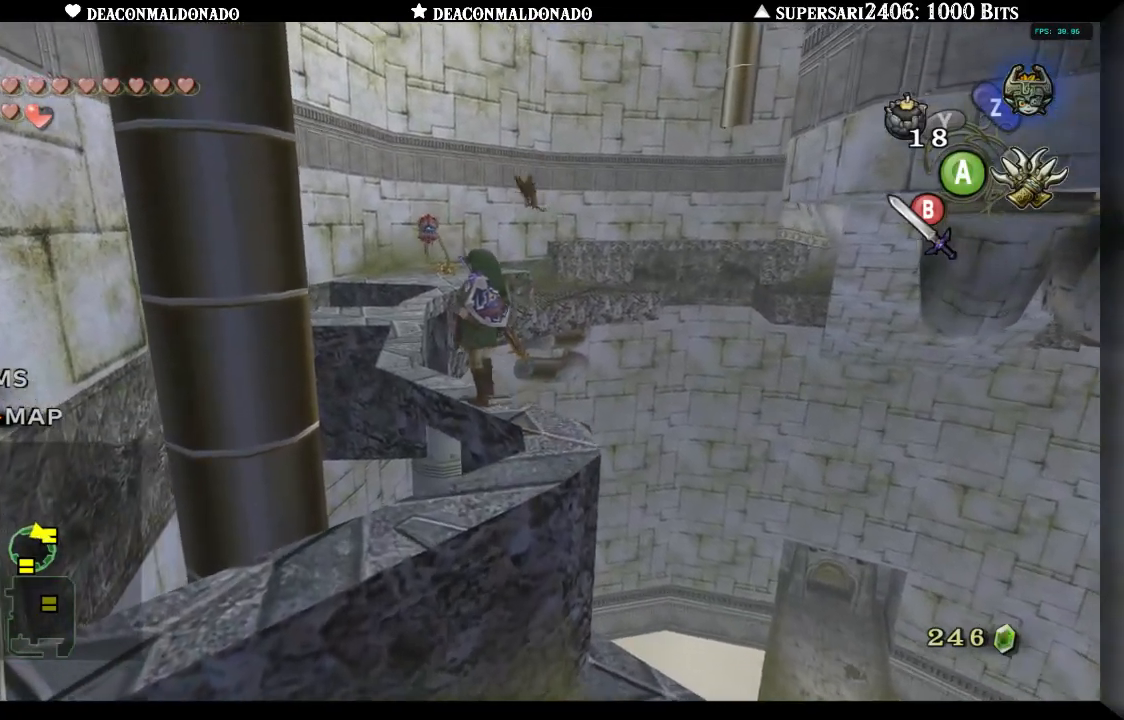
{"dt_ms": 500, "buttons": [], "left_stick": "up-left", "right_stick": "center", "events": []}